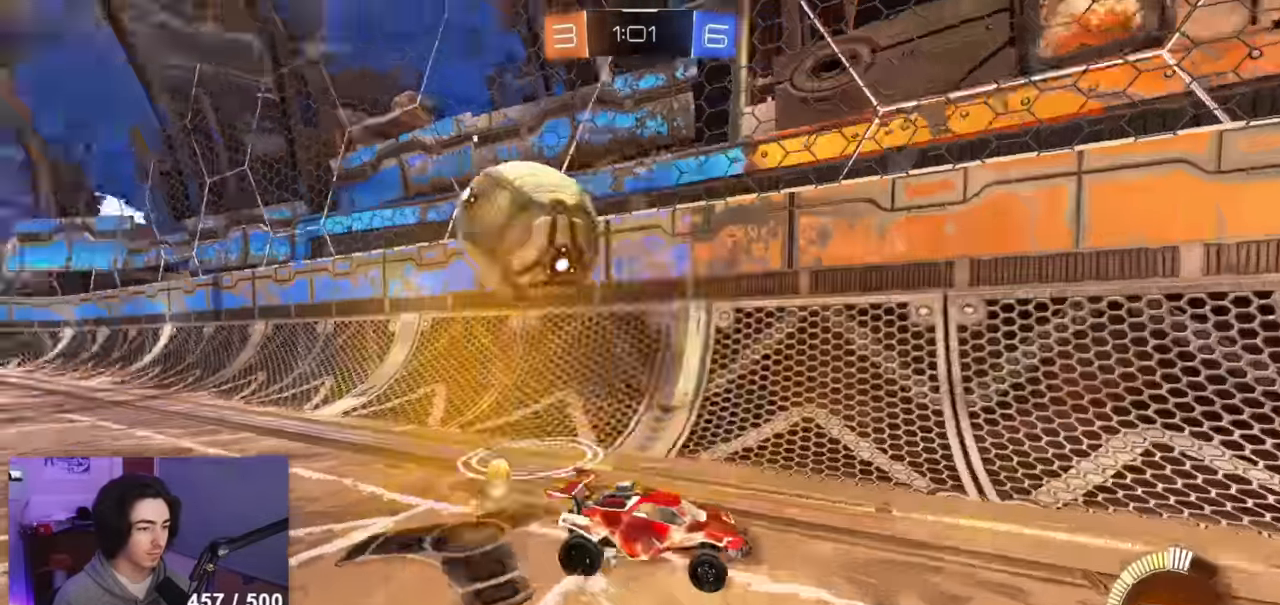
Gameplay with a controller (PlayStation layout); each line is a JSON object with the inputs held at the frame after it. "events" lists button and stick changes between this image and that frame as [ms after this image, input, new state], when the widget could be followed in between.
{"buttons": ["R2"], "left_stick": "right", "right_stick": "center", "events": [[367, "R1", "down"], [484, "R1", "up"]]}
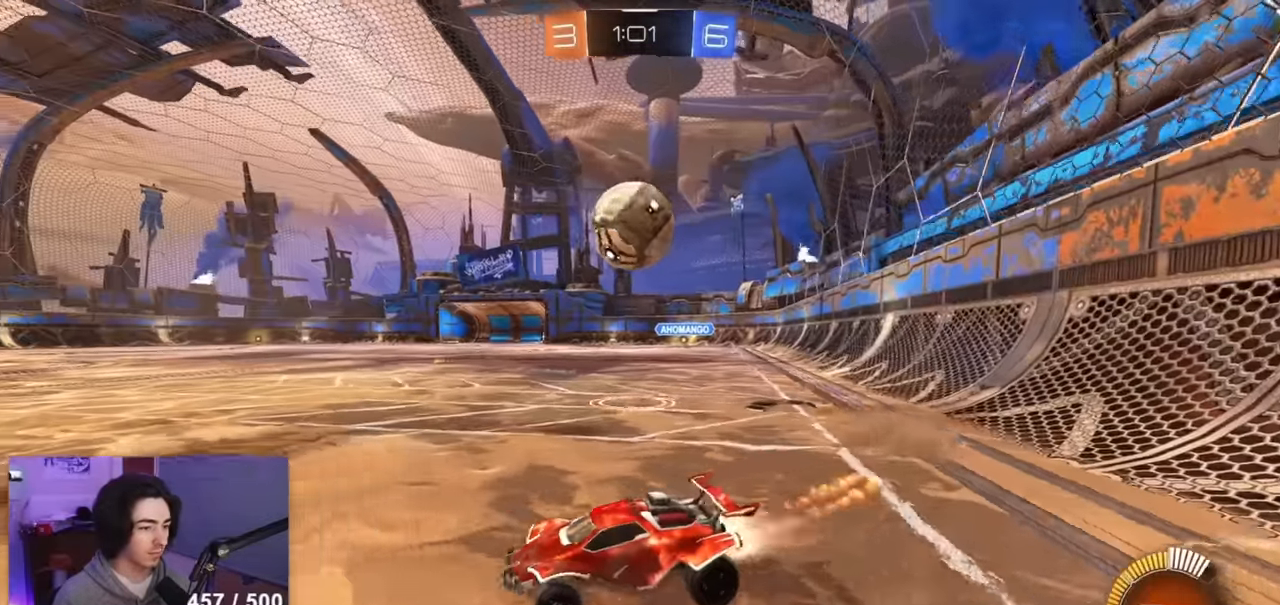
{"buttons": [], "left_stick": "right", "right_stick": "center", "events": [[400, "R2", "up"]]}
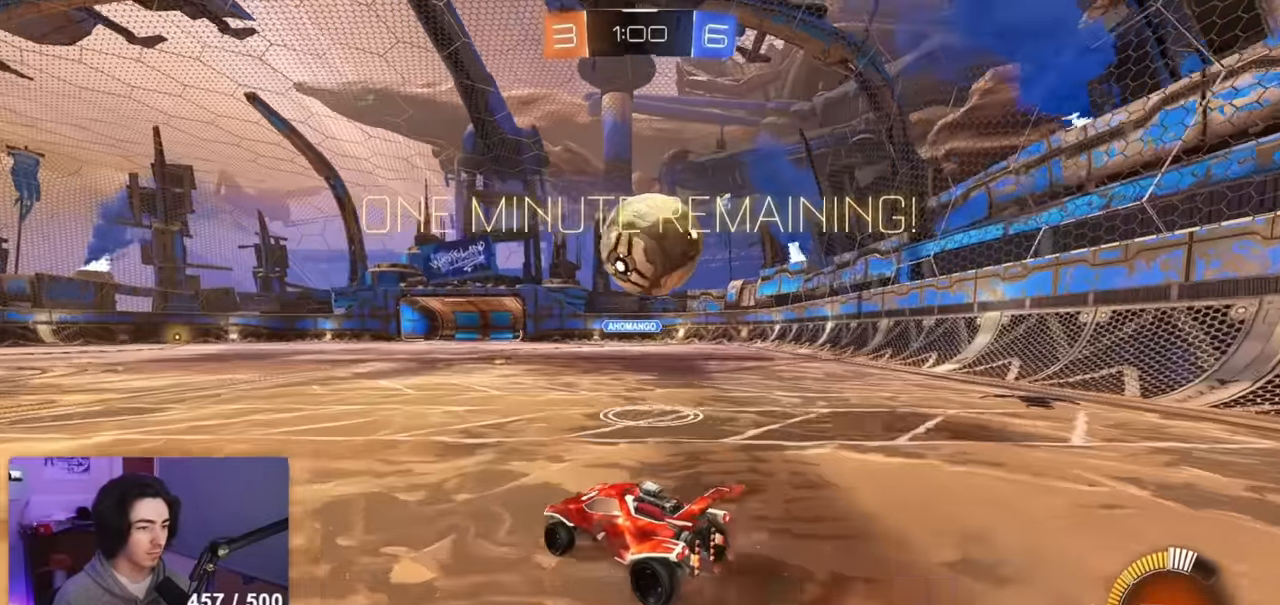
{"buttons": [], "left_stick": "center", "right_stick": "center", "events": [[34, "left_stick", "center"], [184, "R2", "down"], [184, "TRIANGLE", "down"], [317, "TRIANGLE", "up"], [384, "left_stick", "right"], [484, "R2", "up"], [500, "left_stick", "center"]]}
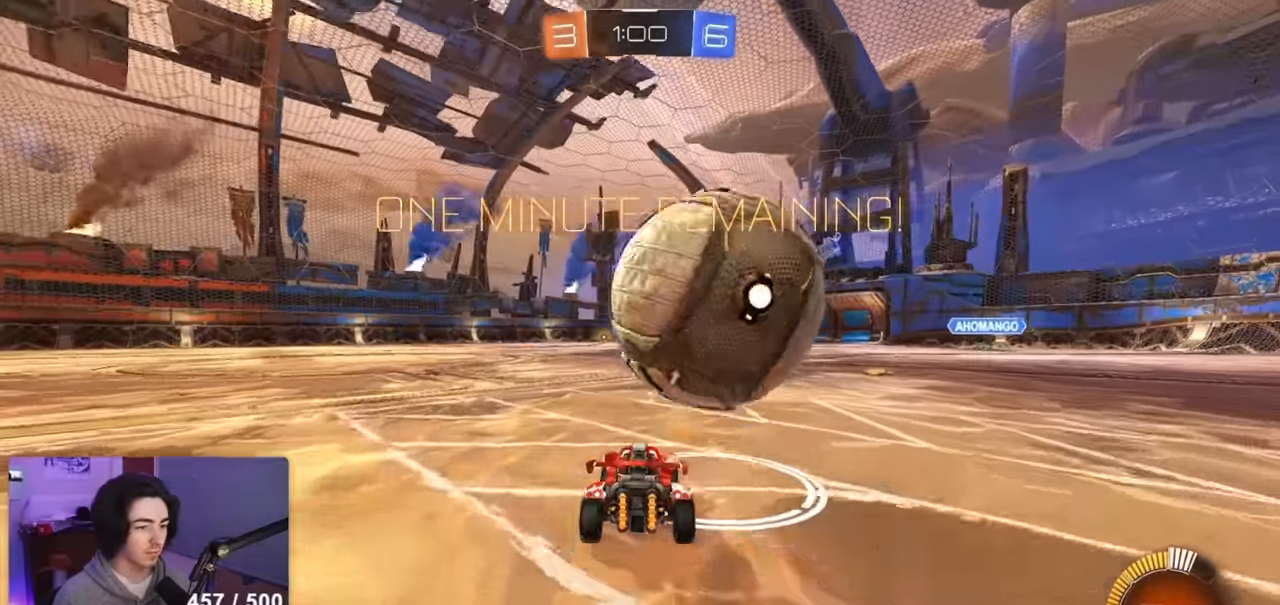
{"buttons": [], "left_stick": "right", "right_stick": "center", "events": [[67, "left_stick", "left"], [167, "left_stick", "center"], [350, "left_stick", "right"], [417, "R1", "down"], [484, "R1", "up"]]}
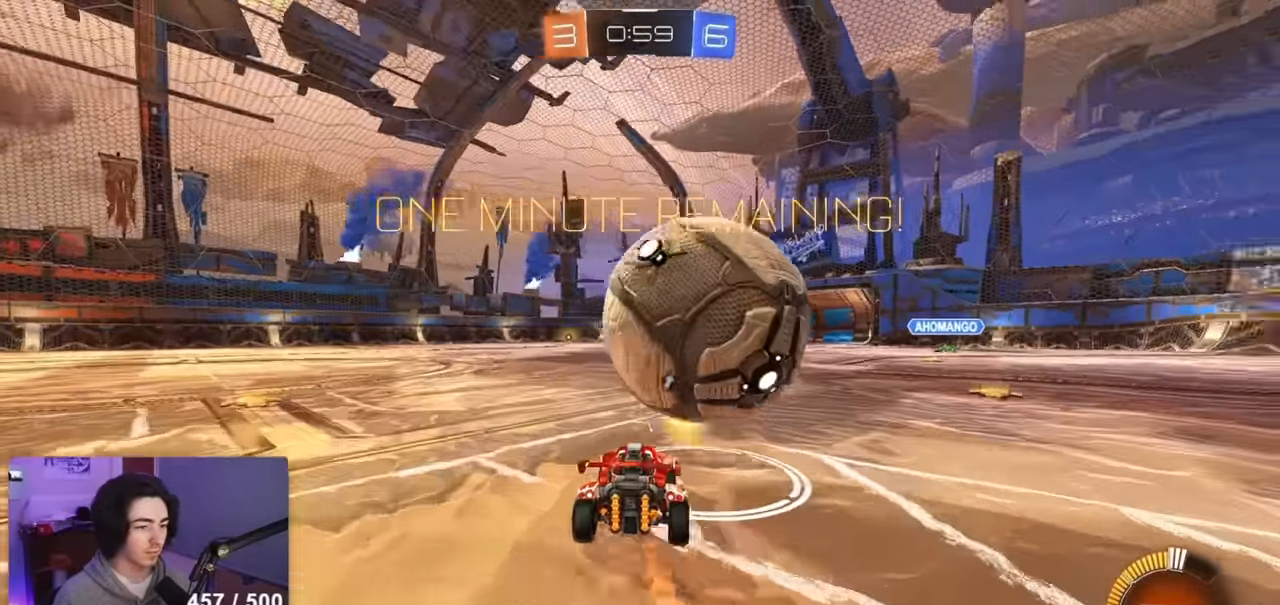
{"buttons": ["R2"], "left_stick": "right", "right_stick": "center", "events": [[17, "left_stick", "center"], [34, "R2", "down"], [84, "R1", "down"], [84, "R2", "up"], [183, "R1", "up"], [183, "R2", "down"], [450, "left_stick", "right"]]}